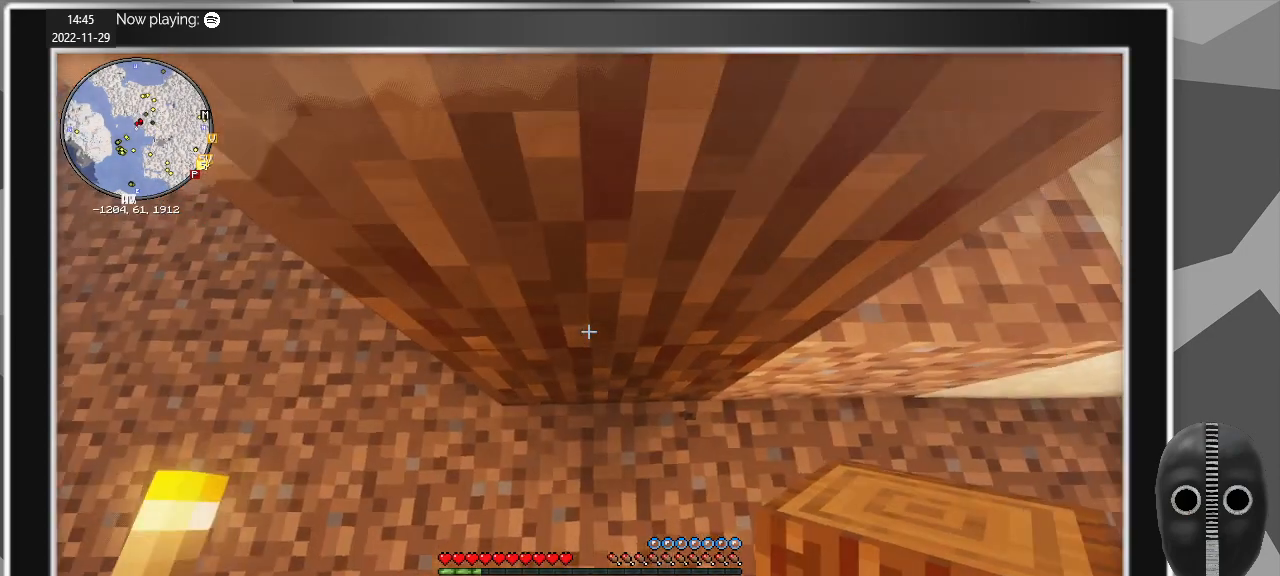
Gameplay with keyboard and mouse; each line is a JSON object with the keys and mouse buttons held at the frame after it. "events" lists presses ("down") and releases ("up") of "a", "alt", "c", "caps_lock", "ctrl", "d", "e", "escape", "f", "q", "r", "s", "shift", "space", "t", "tab", "v", "w", "x", "z", "mouse_left", "mouse_middle", "mouse_right", "mouse_mb4", "mouse_mb5", "mouse_wheel_up" and "mouse_wheel_down" between this image and that frame as [ms after this image, input, new state], when the widget could be followed in between. "mouse_left", "mouse_middle", "mouse_right", "mouse_mb4", "mouse_mb5", "mouse_wheel_up", "mouse_wheel_down" = the "left", "middle", "right", "mb4", "mb5", "wheel_up", "wheel_down" buttons of the "mouse" list. No other keys are recorded. Fast repeated clicks can show as one long hold. Mouse movement is not recorded.
{"keys": ["s", "space"], "mouse": [], "events": [[283, "s", "down"]]}
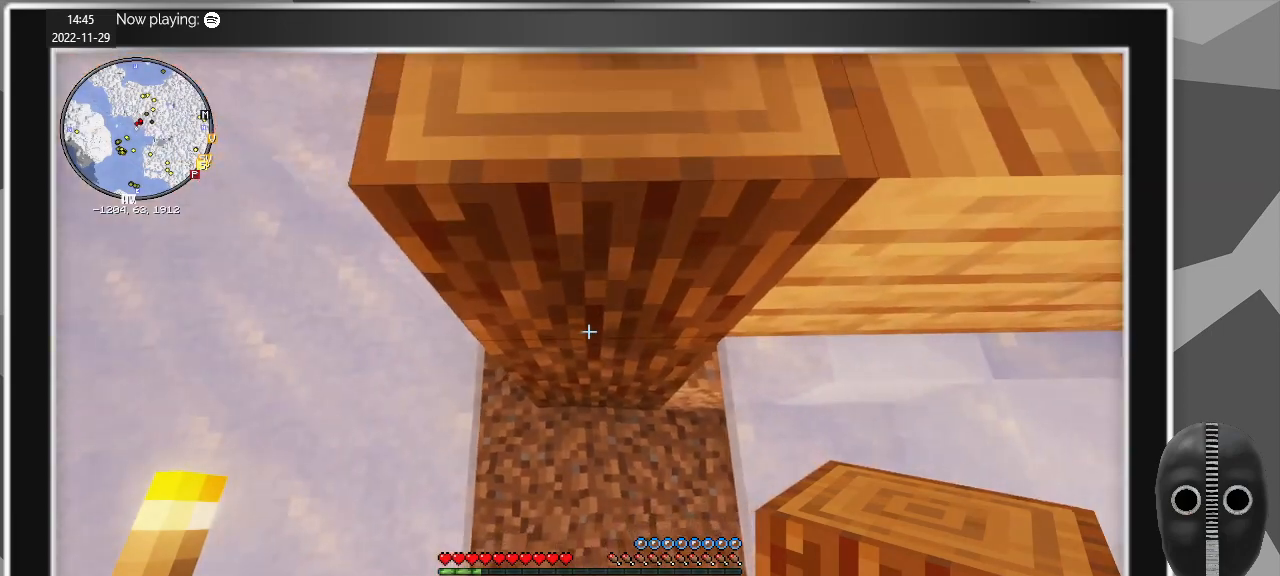
{"keys": [], "mouse": [], "events": [[150, "space", "up"], [300, "s", "up"]]}
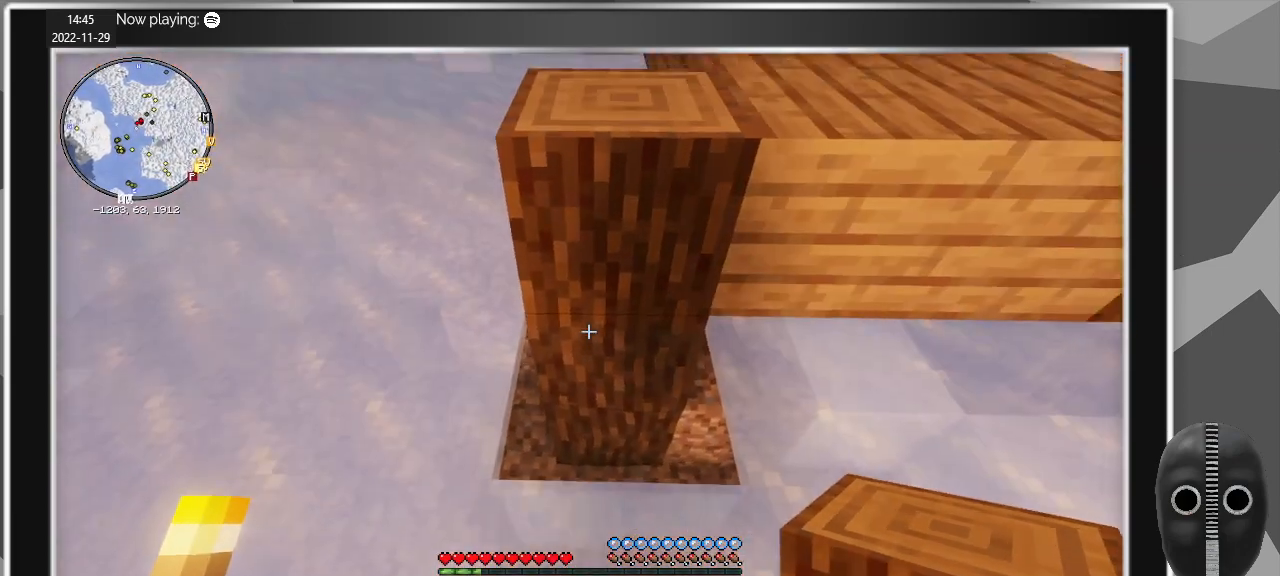
{"keys": ["a"], "mouse": [], "events": [[67, "a", "down"]]}
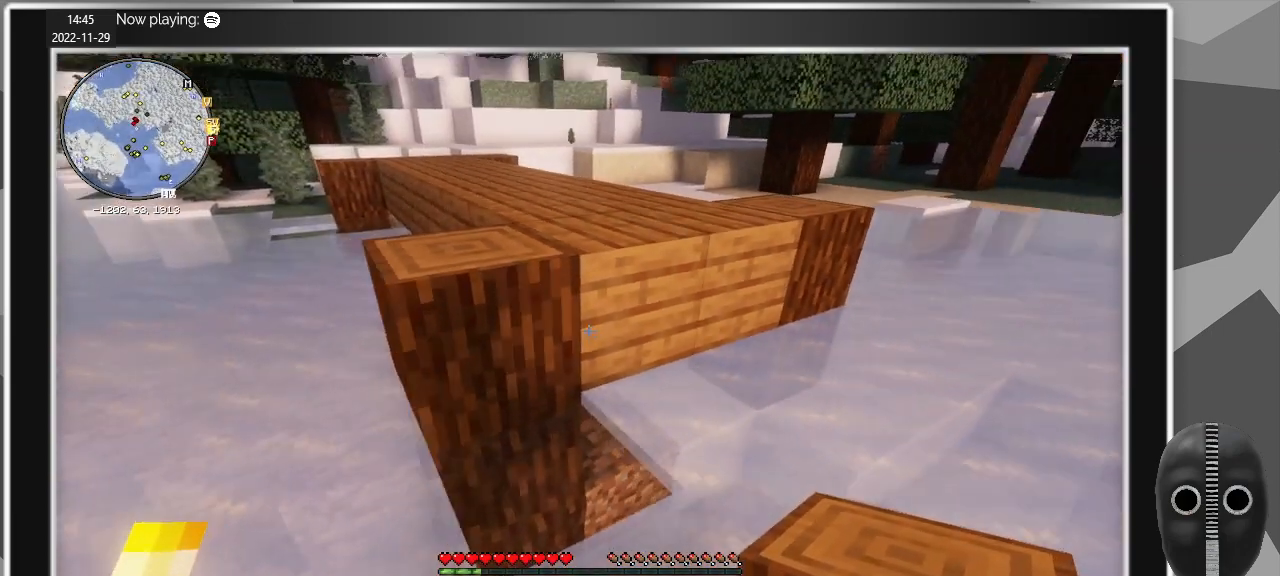
{"keys": ["a", "w"], "mouse": [], "events": [[183, "w", "down"]]}
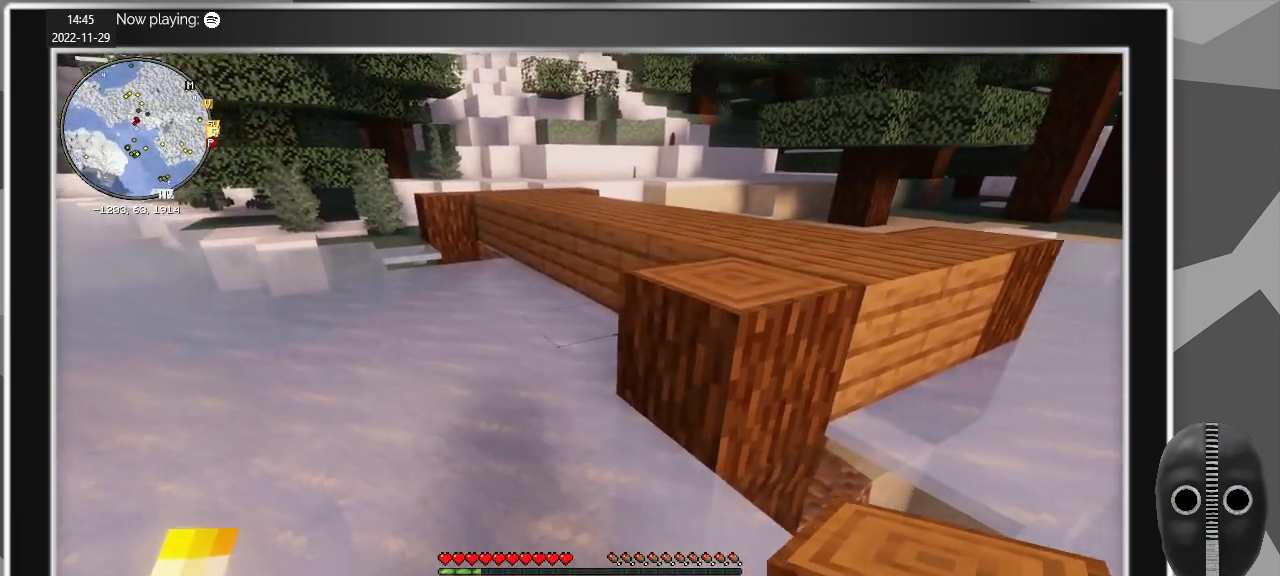
{"keys": ["a", "w"], "mouse": [], "events": []}
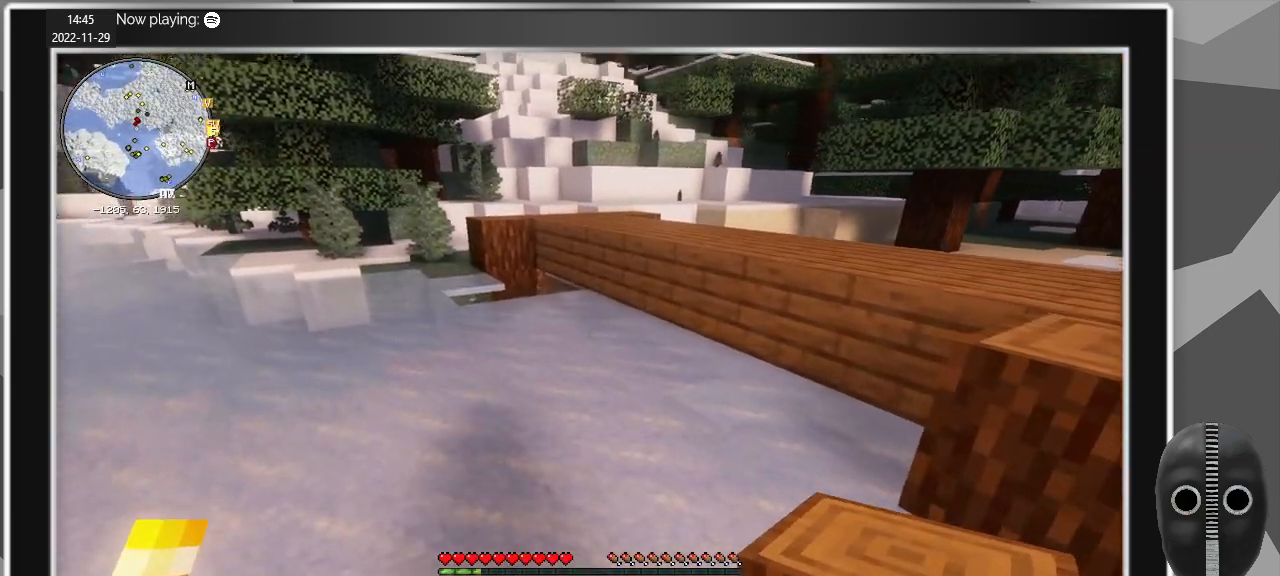
{"keys": ["a", "w"], "mouse": [], "events": []}
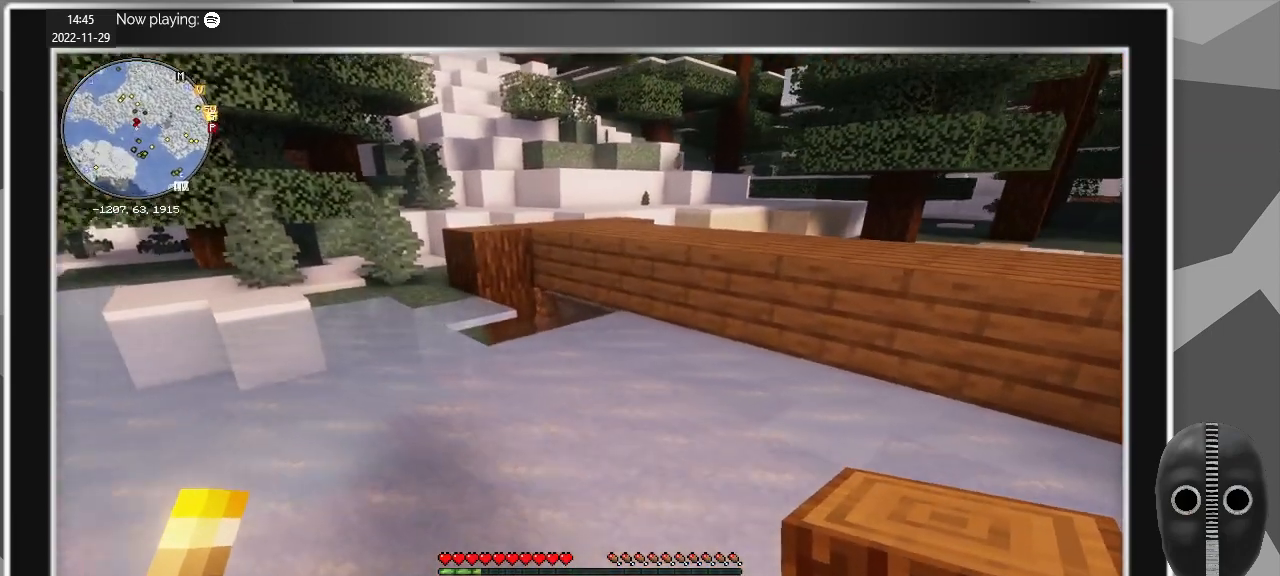
{"keys": ["w"], "mouse": [], "events": [[233, "a", "up"]]}
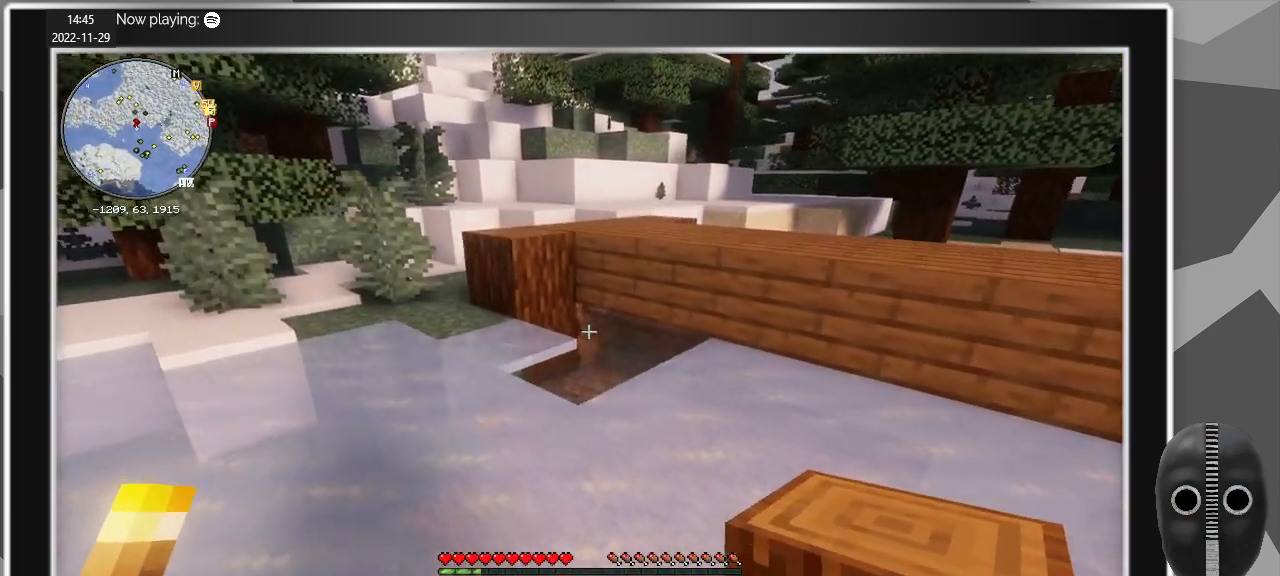
{"keys": [], "mouse": [], "events": [[283, "w", "up"]]}
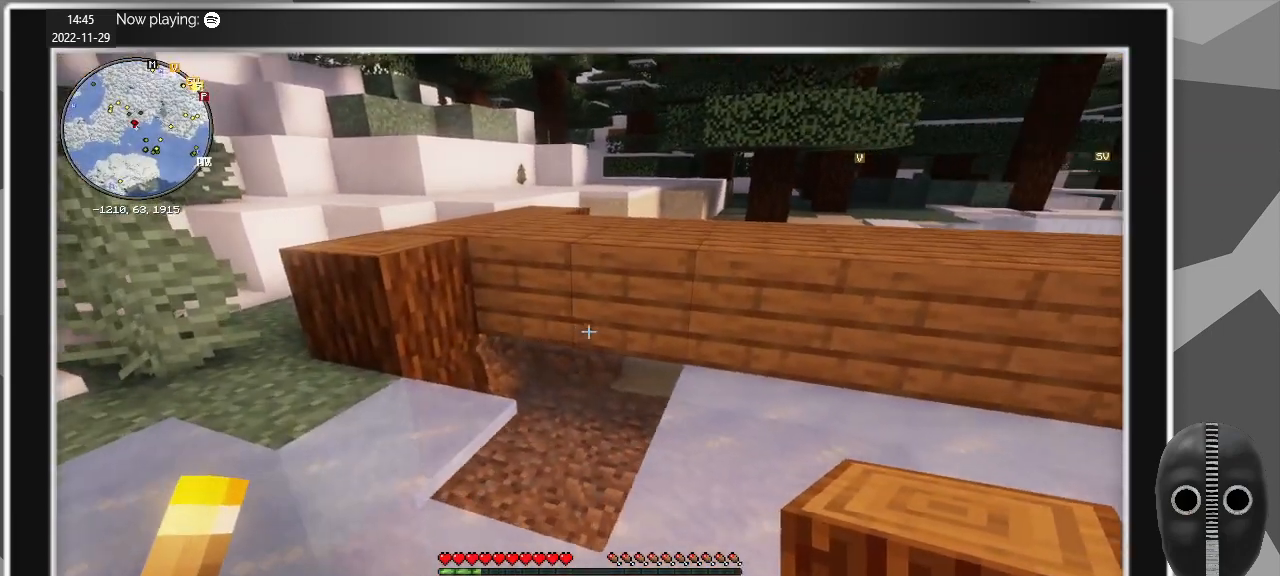
{"keys": ["d", "w"], "mouse": [], "events": [[350, "d", "down"], [500, "w", "down"]]}
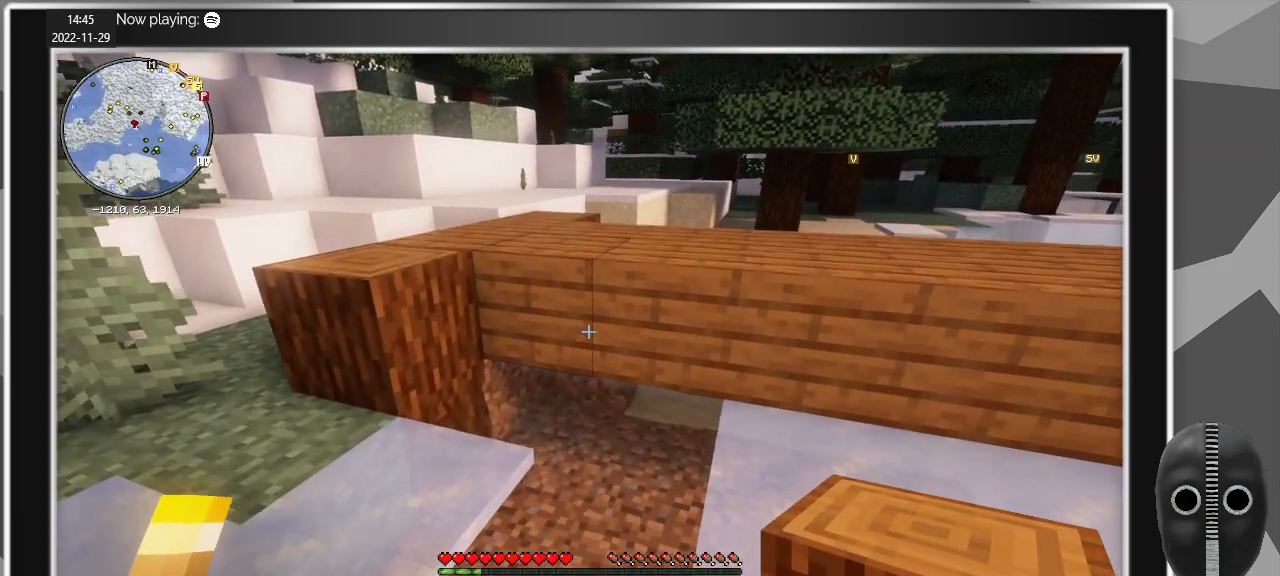
{"keys": ["d", "w"], "mouse": [], "events": []}
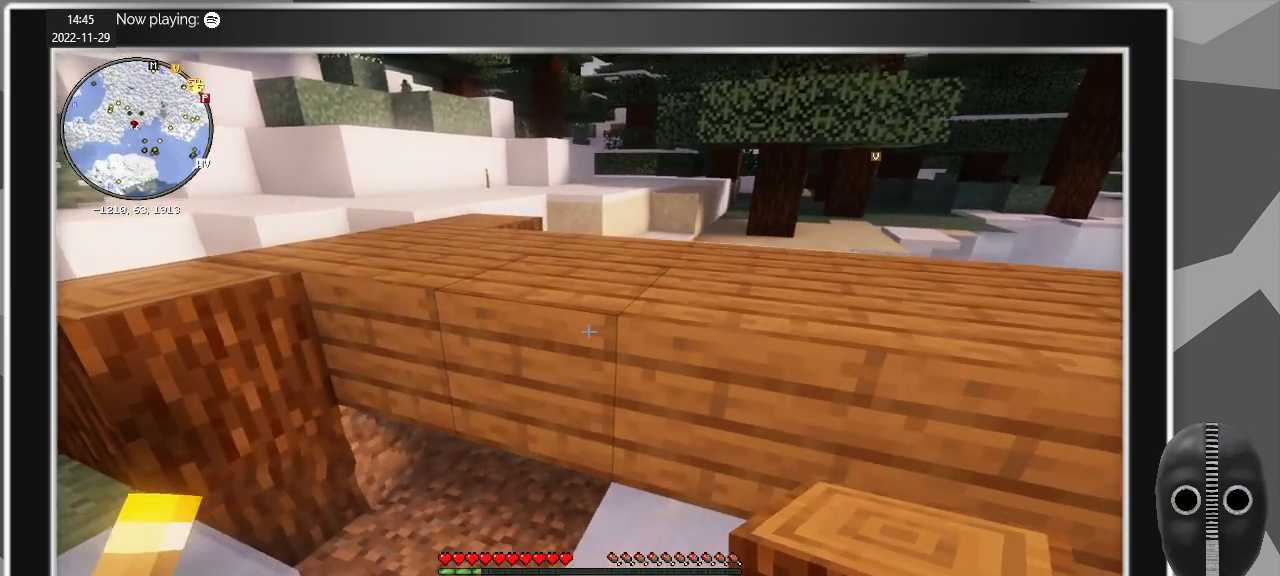
{"keys": ["d", "w"], "mouse": [], "events": [[50, "space", "down"], [200, "space", "up"]]}
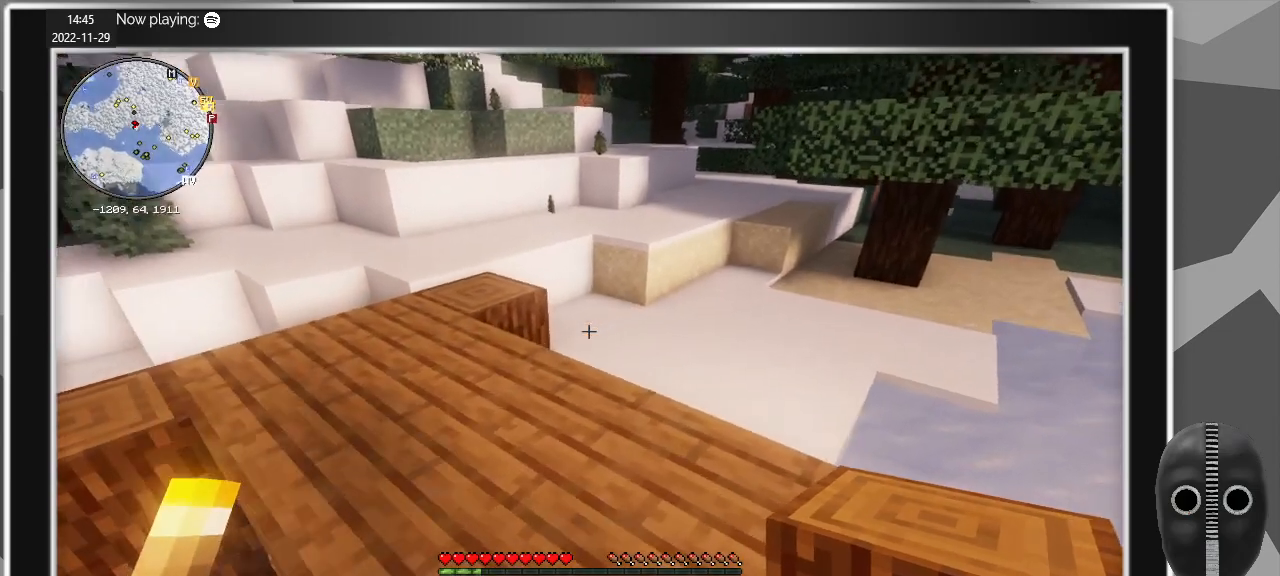
{"keys": ["d"], "mouse": [], "events": [[167, "w", "up"]]}
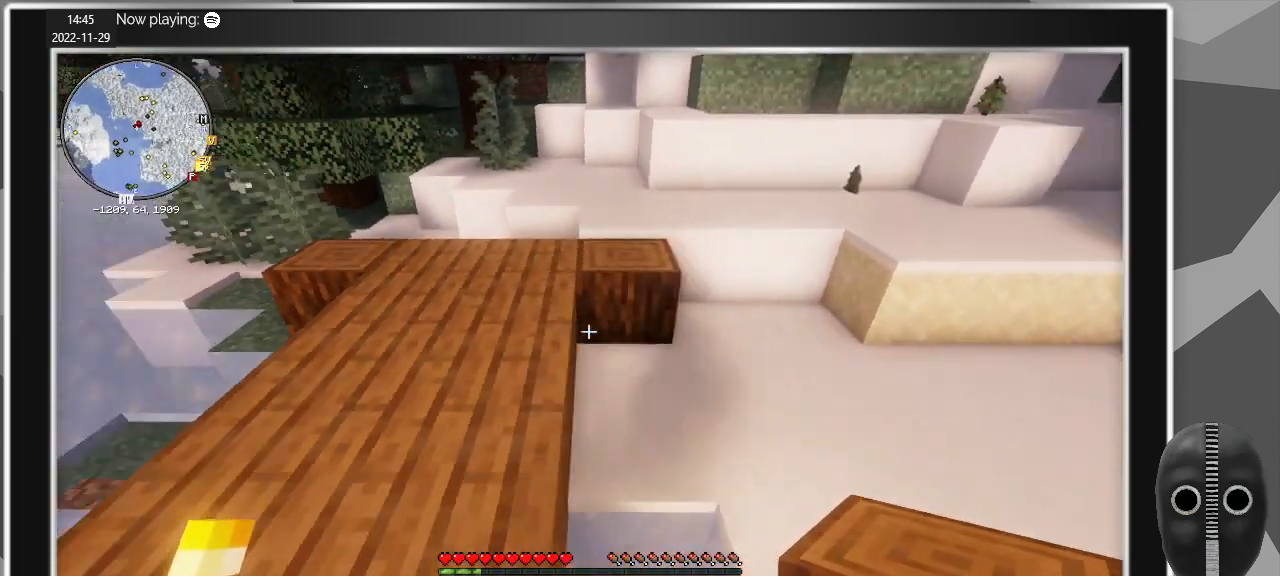
{"keys": ["s"], "mouse": [], "events": [[133, "s", "down"], [367, "d", "up"]]}
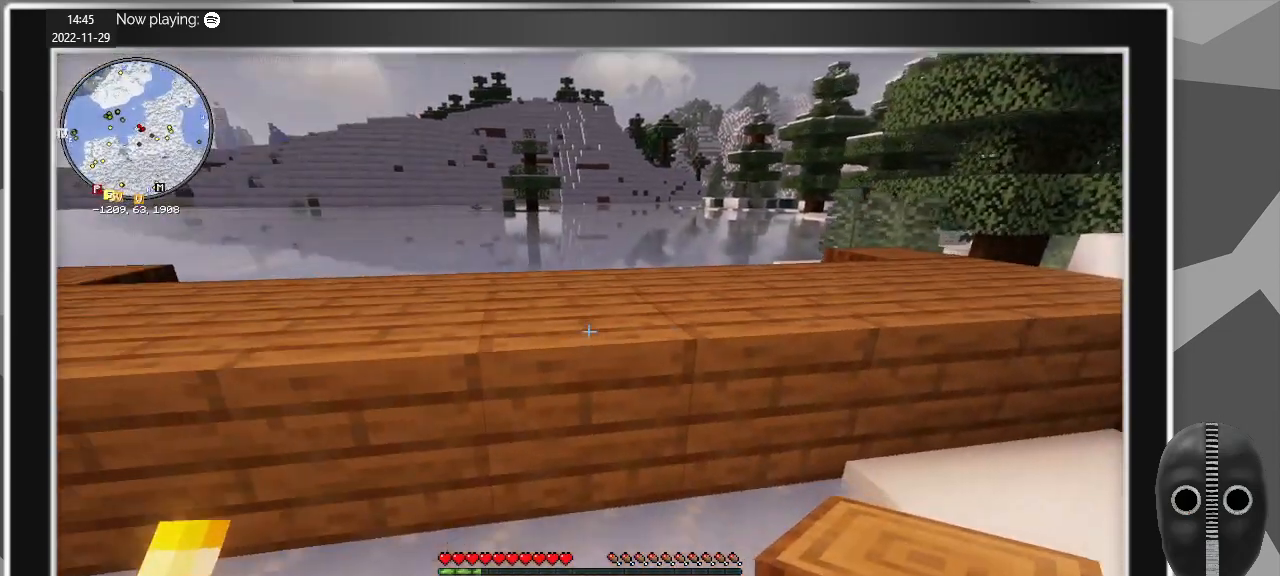
{"keys": ["a"], "mouse": [], "events": [[200, "a", "down"], [383, "s", "up"]]}
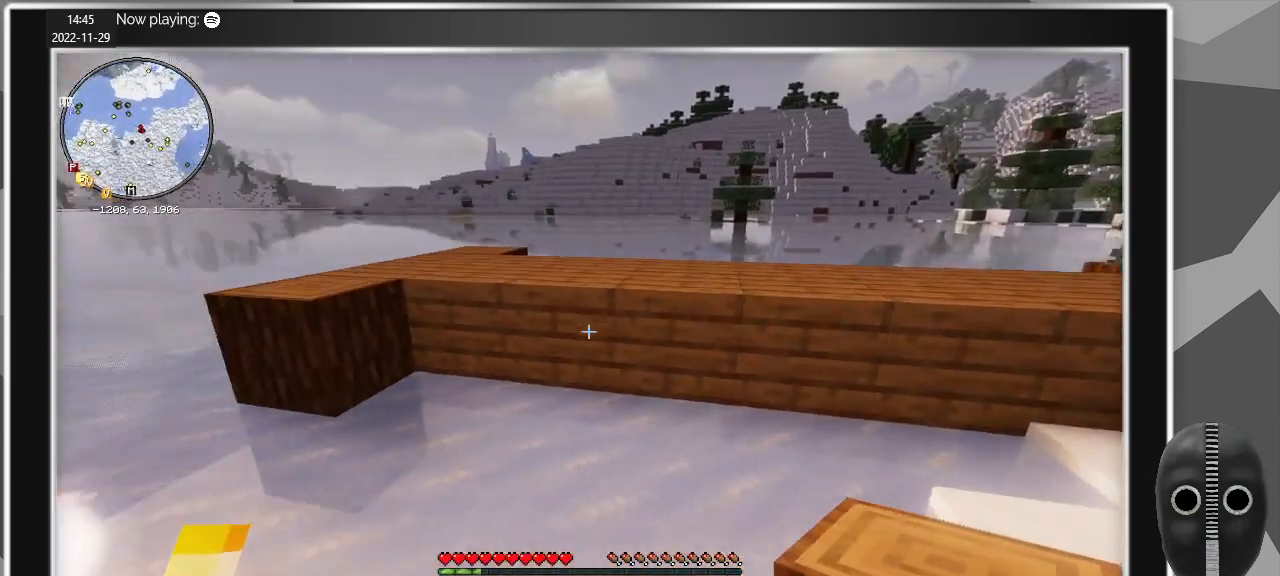
{"keys": ["w"], "mouse": ["left"], "events": [[67, "a", "up"], [400, "mouse_left", "down"], [400, "w", "down"]]}
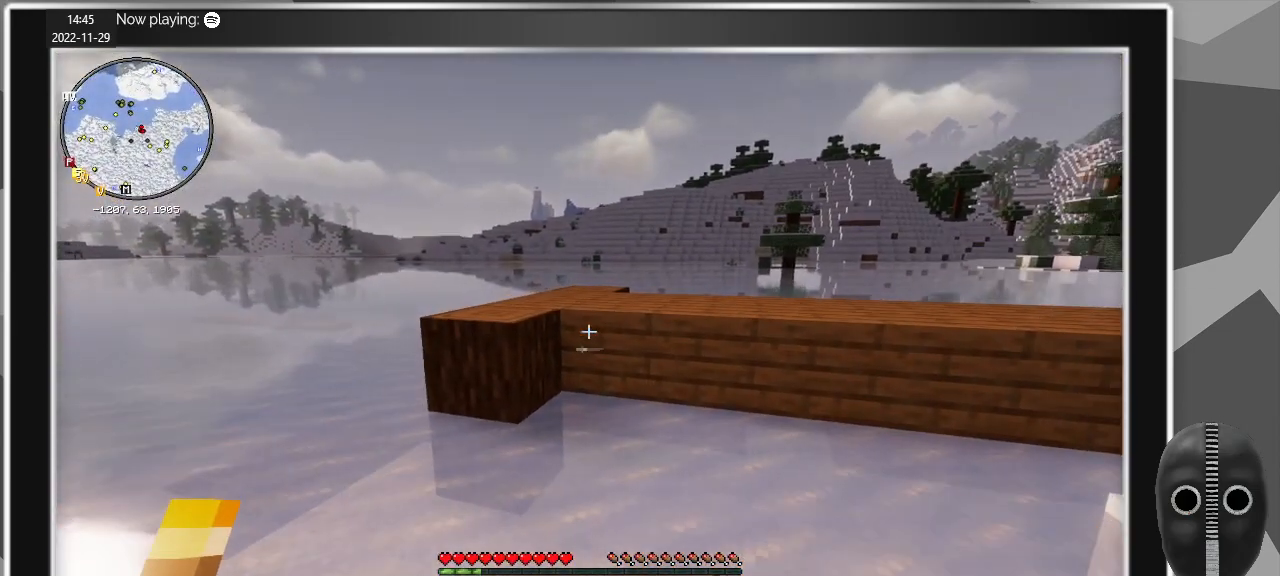
{"keys": ["w"], "mouse": ["left"], "events": []}
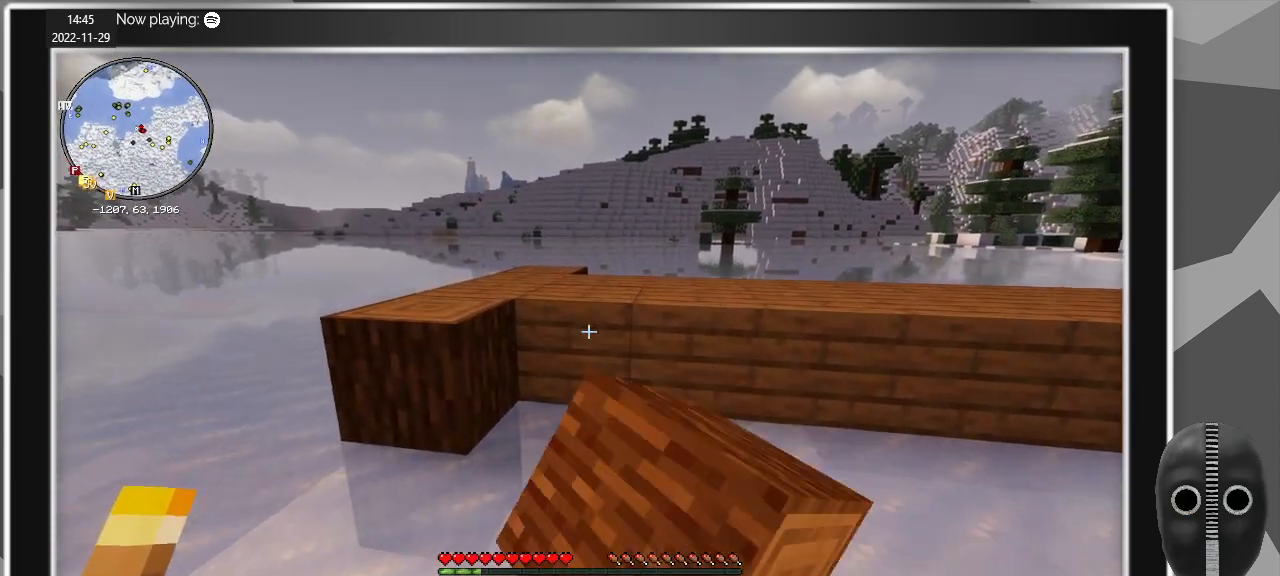
{"keys": [], "mouse": ["left"], "events": [[200, "w", "up"]]}
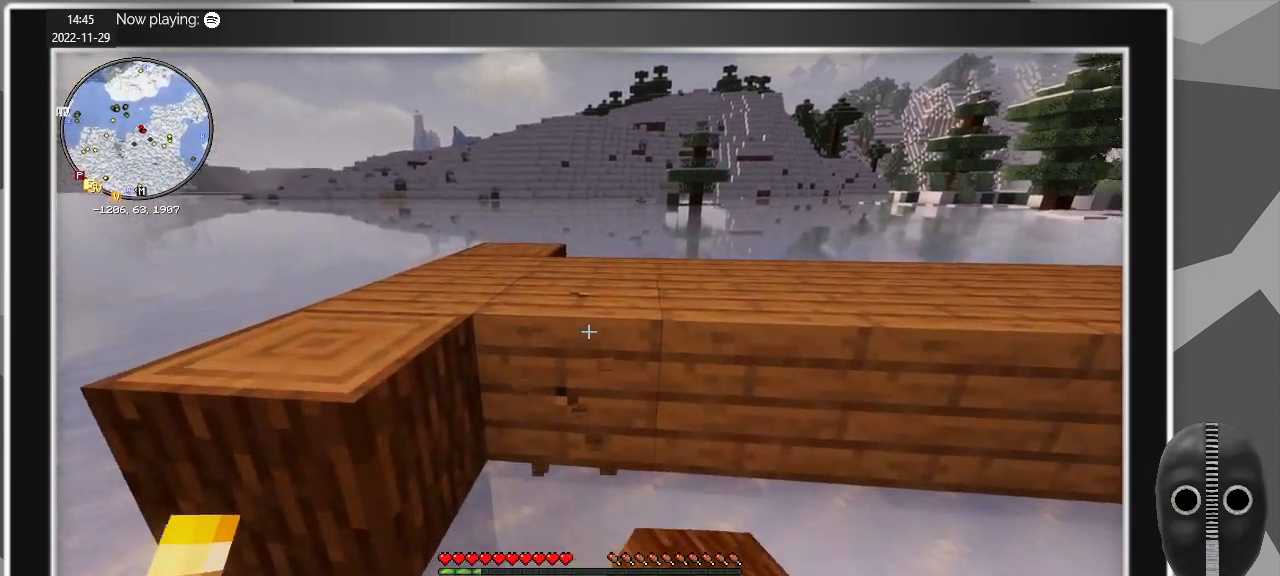
{"keys": [], "mouse": ["left"], "events": [[67, "w", "down"], [217, "w", "up"]]}
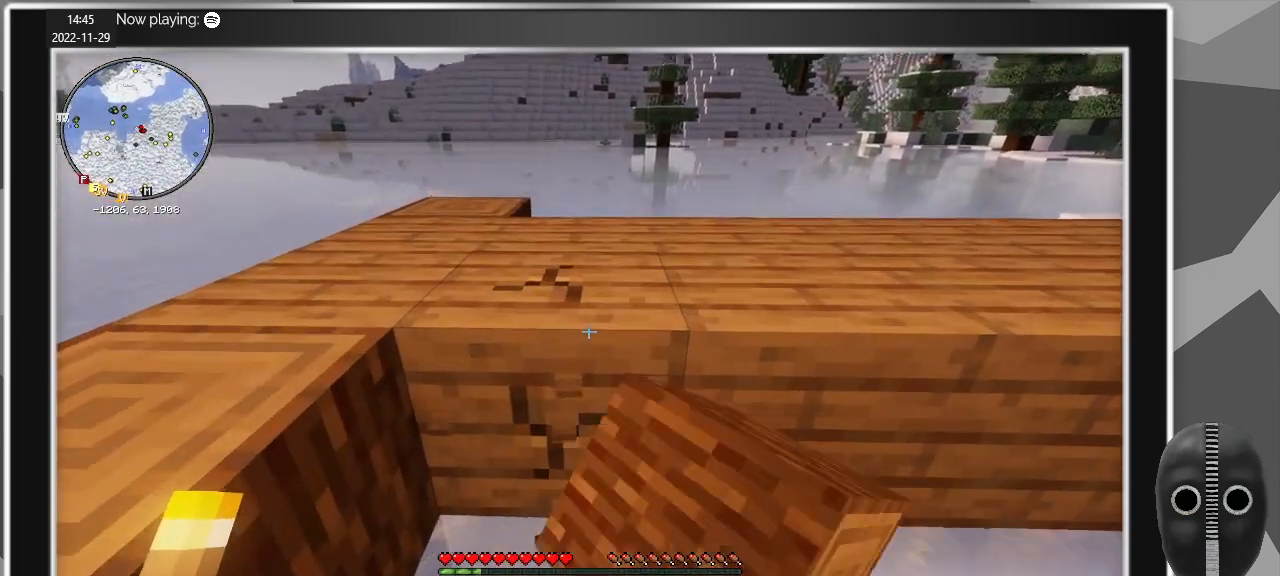
{"keys": [], "mouse": [], "events": [[233, "mouse_left", "up"]]}
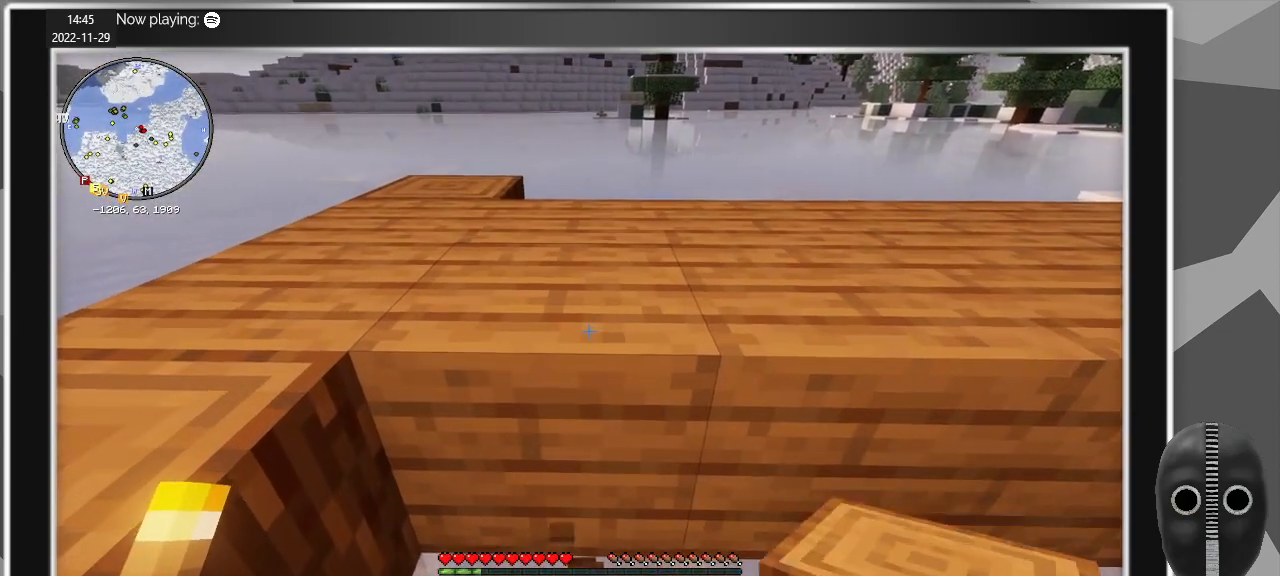
{"keys": [], "mouse": ["left"], "events": [[333, "mouse_left", "down"]]}
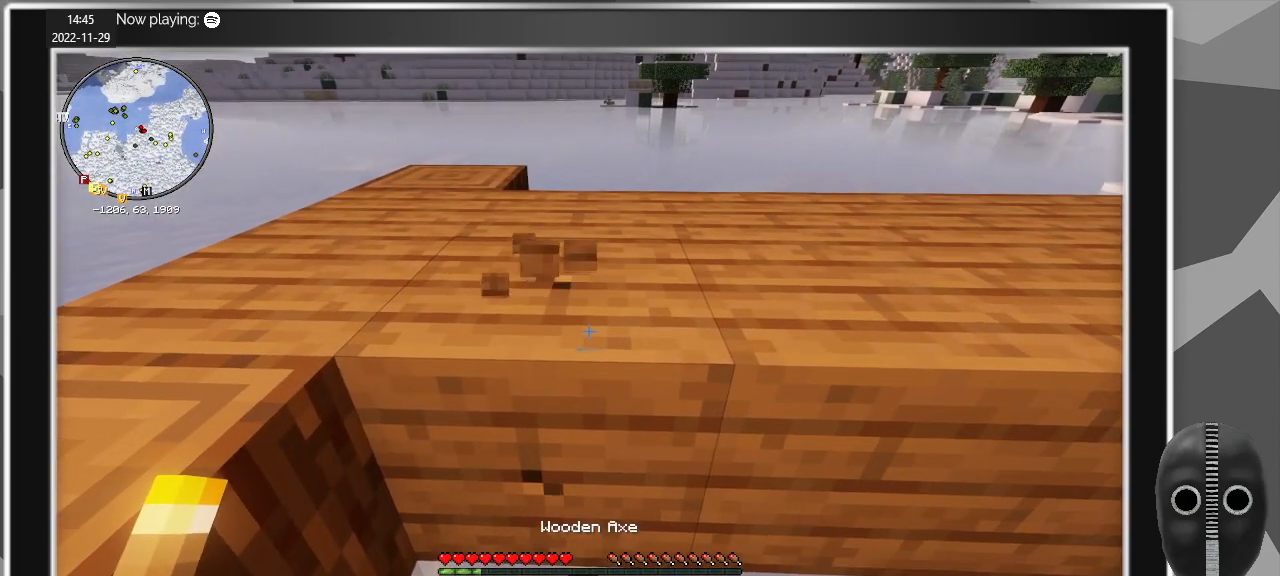
{"keys": [], "mouse": ["left"], "events": []}
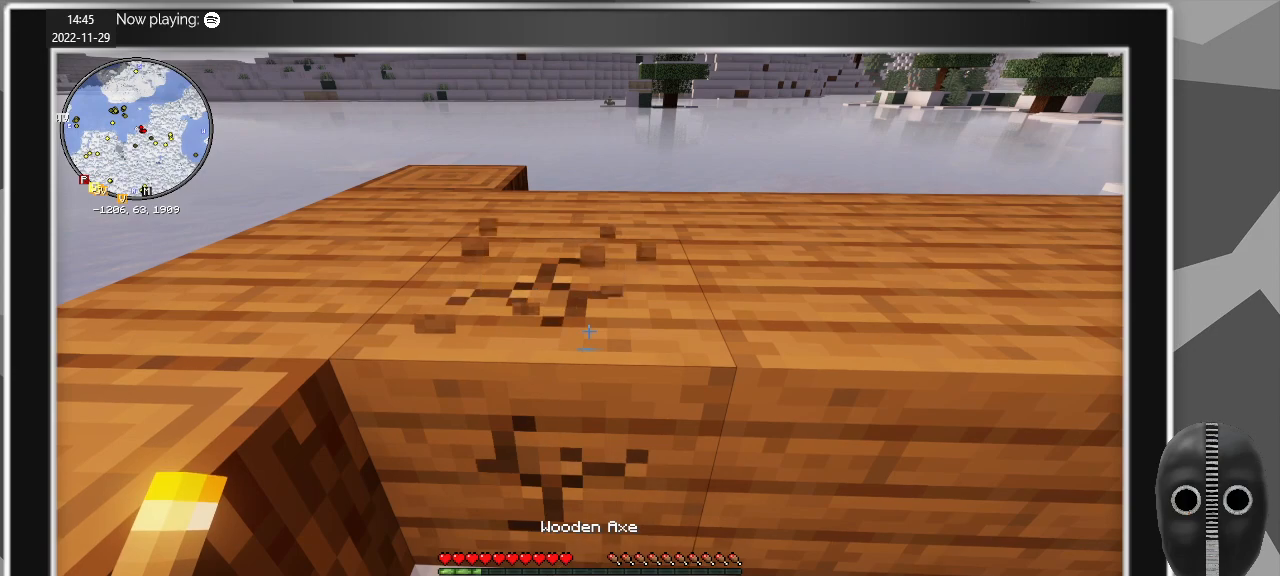
{"keys": [], "mouse": ["left"], "events": []}
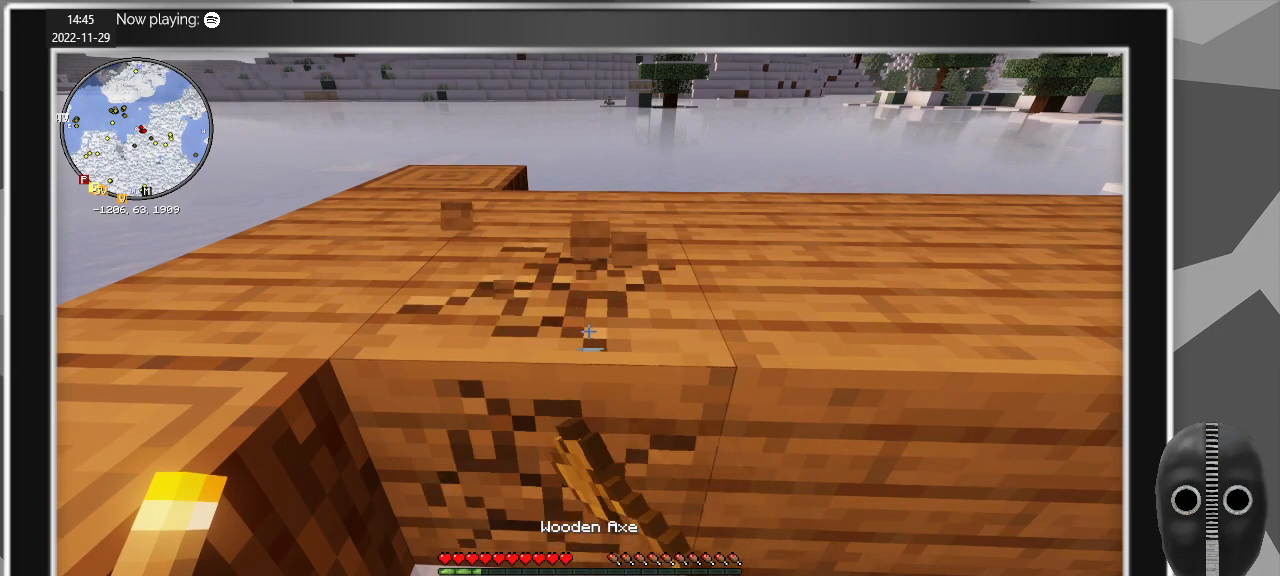
{"keys": ["w"], "mouse": ["left"], "events": [[333, "w", "down"]]}
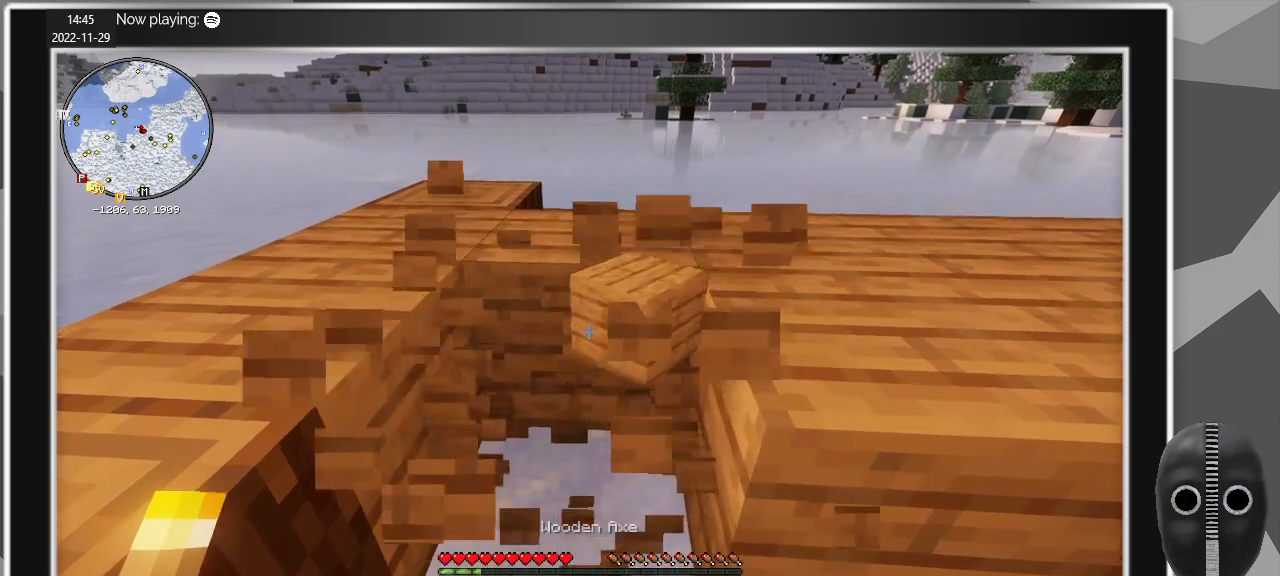
{"keys": ["w"], "mouse": ["left"], "events": [[33, "w", "up"], [350, "w", "down"]]}
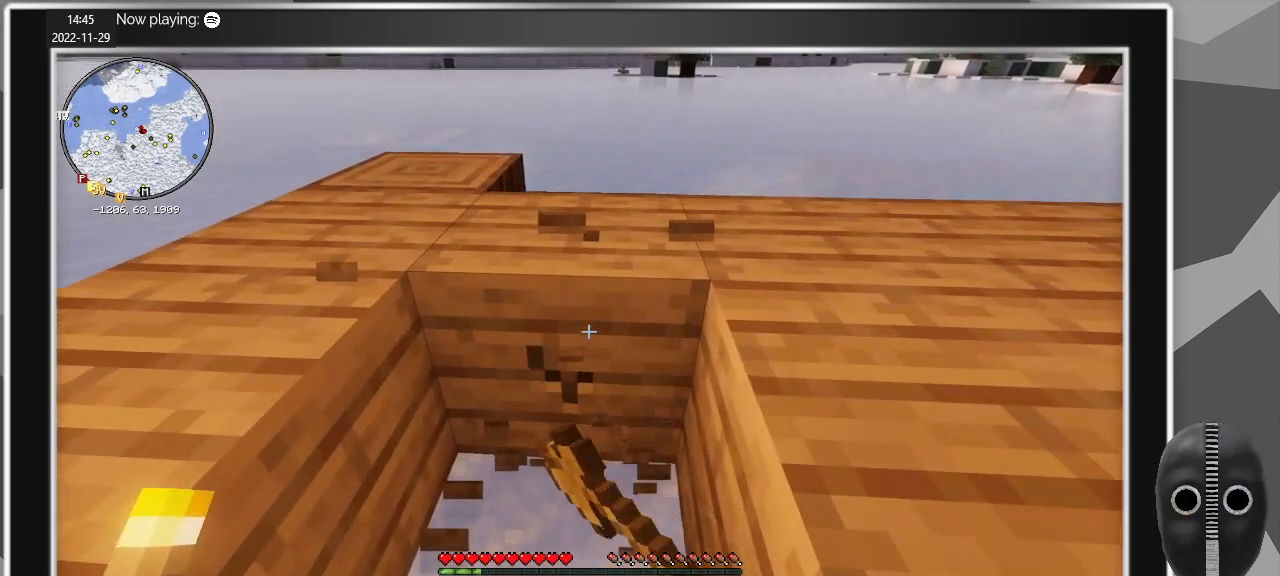
{"keys": [], "mouse": ["left"], "events": [[50, "w", "up"]]}
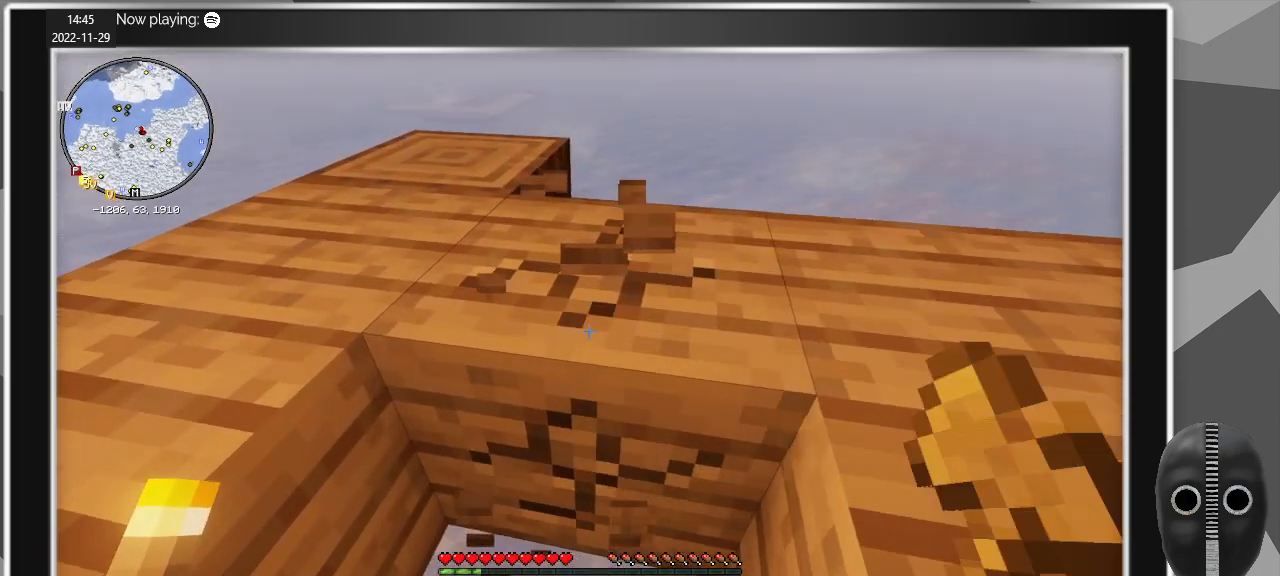
{"keys": [], "mouse": ["left"], "events": [[100, "w", "down"], [200, "w", "up"]]}
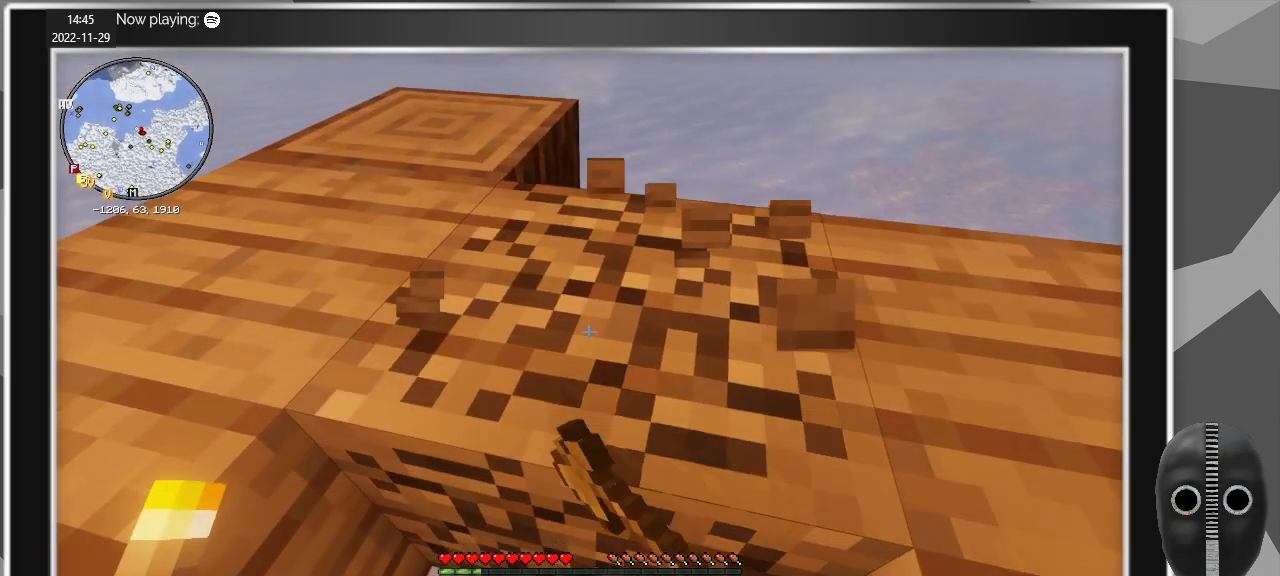
{"keys": ["d"], "mouse": ["left"], "events": [[350, "d", "down"]]}
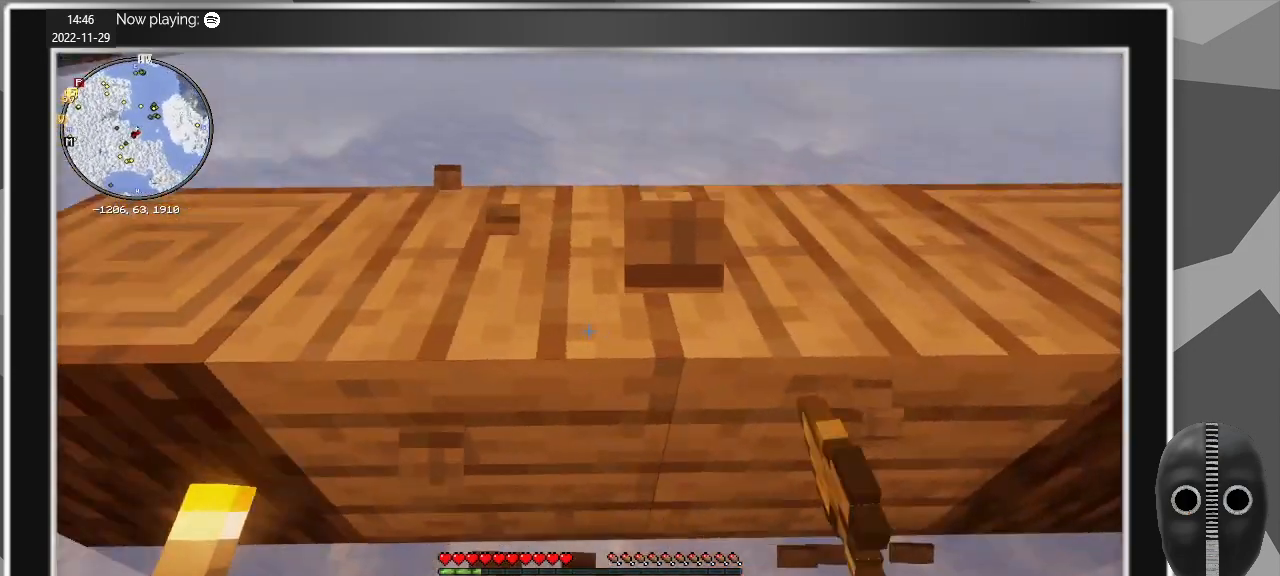
{"keys": [], "mouse": ["left"], "events": [[33, "d", "up"], [33, "w", "down"], [133, "w", "up"]]}
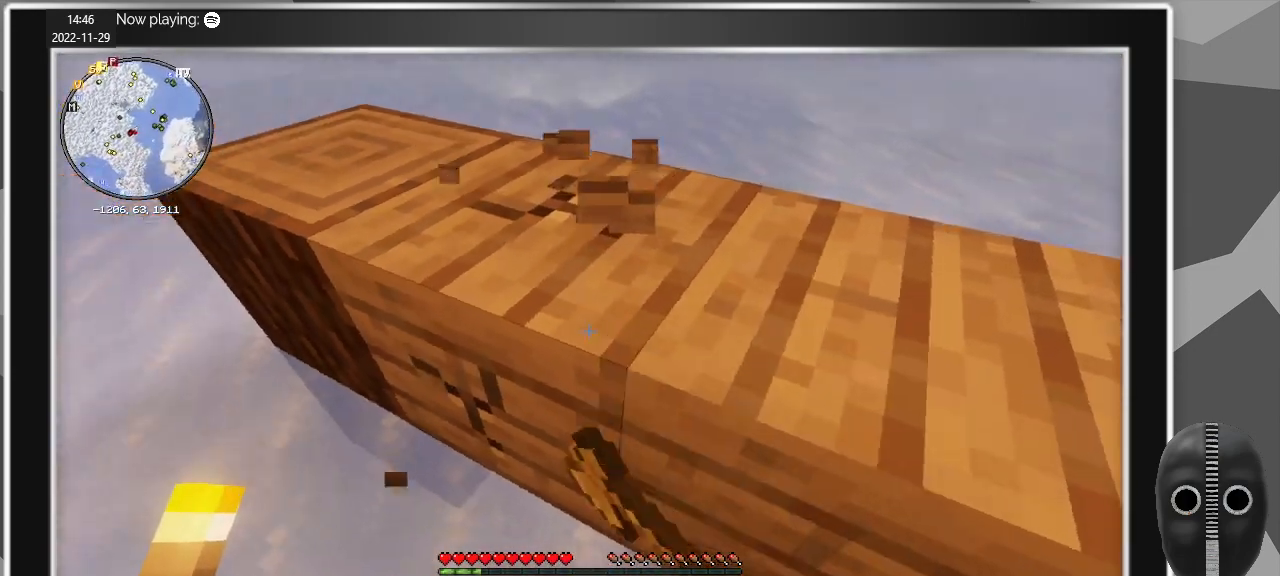
{"keys": [], "mouse": ["left"], "events": []}